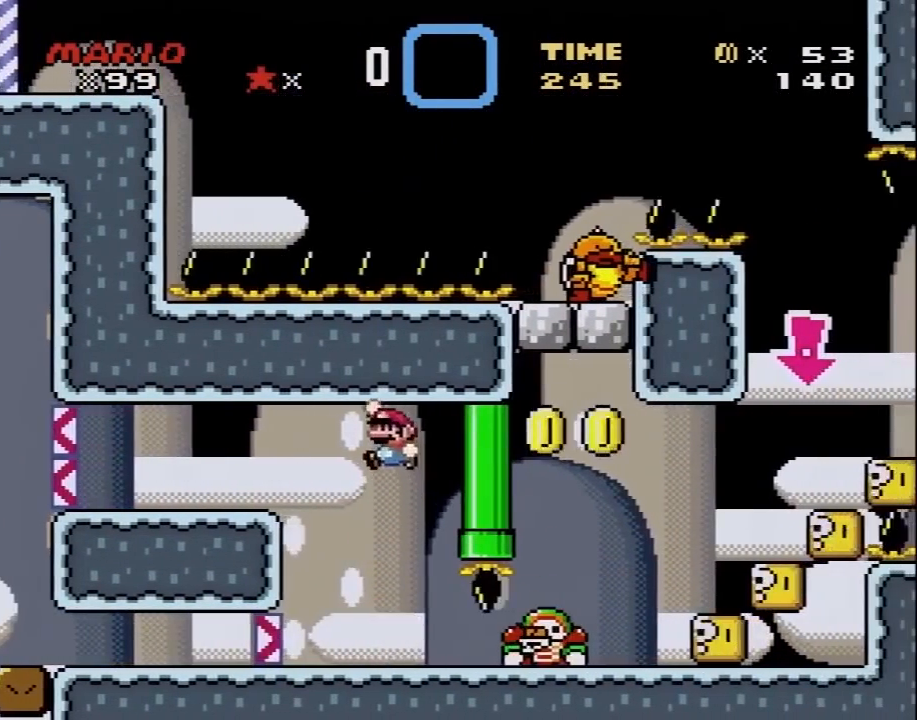
Gameplay with a controller (Nintendo layout); each line is a JSON object with the inputs held at the frame after it. "events" lists button and stick changes between this image and that frame as [ms after this image, input, new state], when the widget could be followed in between. Not read: L3 R3.
{"buttons": ["Y"], "events": [[100, "DPAD_LEFT", "up"], [233, "DPAD_RIGHT", "down"], [383, "B", "up"], [450, "DPAD_RIGHT", "up"]]}
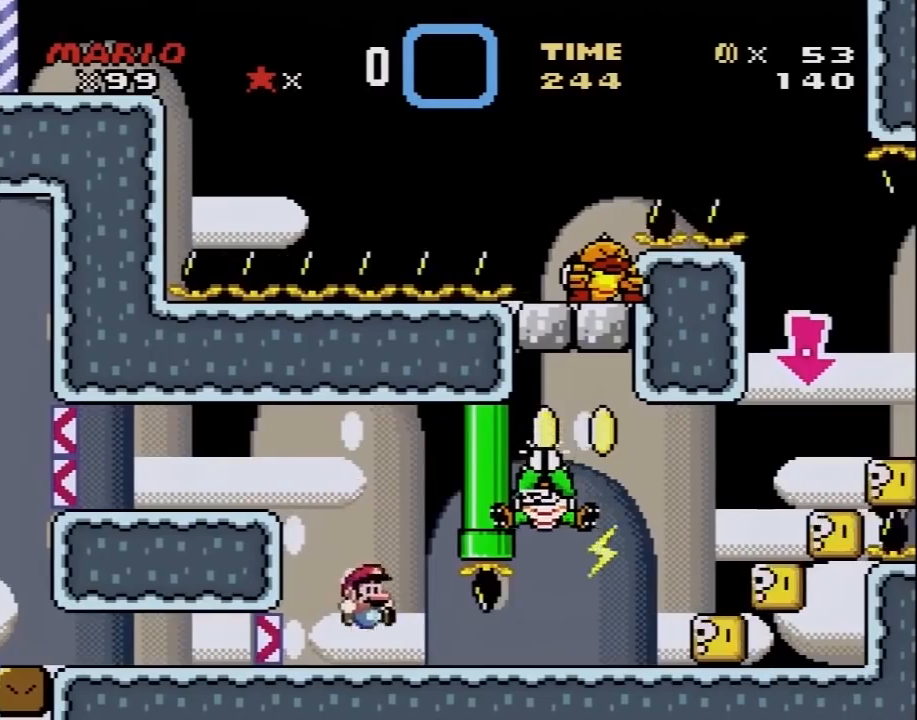
{"buttons": ["Y"], "events": [[17, "DPAD_LEFT", "down"], [133, "DPAD_LEFT", "up"]]}
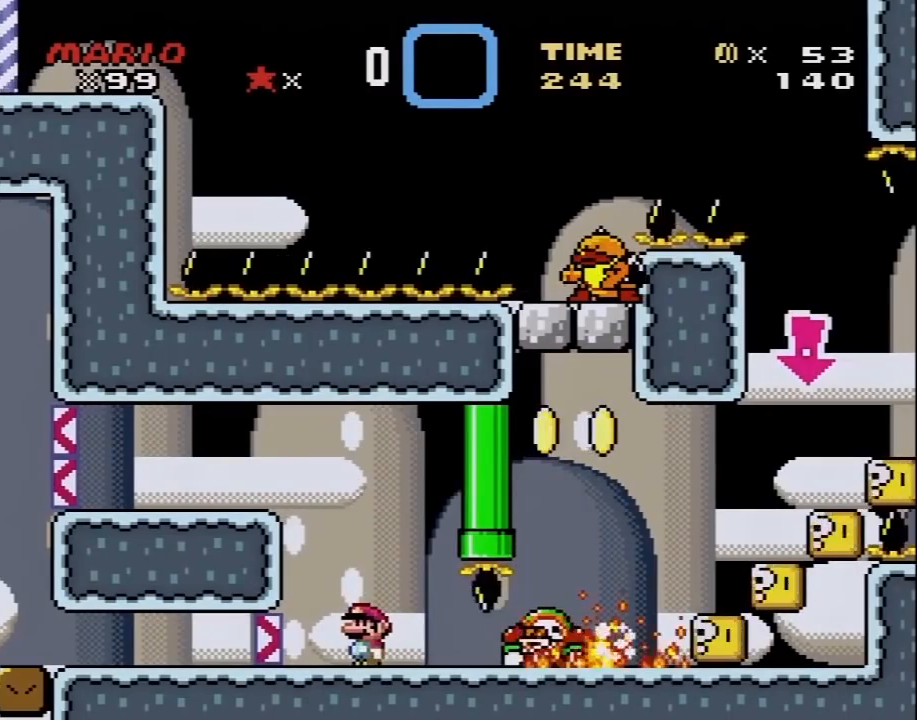
{"buttons": ["B", "Y", "DPAD_RIGHT"], "events": [[50, "DPAD_LEFT", "down"], [117, "B", "down"], [200, "DPAD_LEFT", "up"], [300, "DPAD_RIGHT", "down"]]}
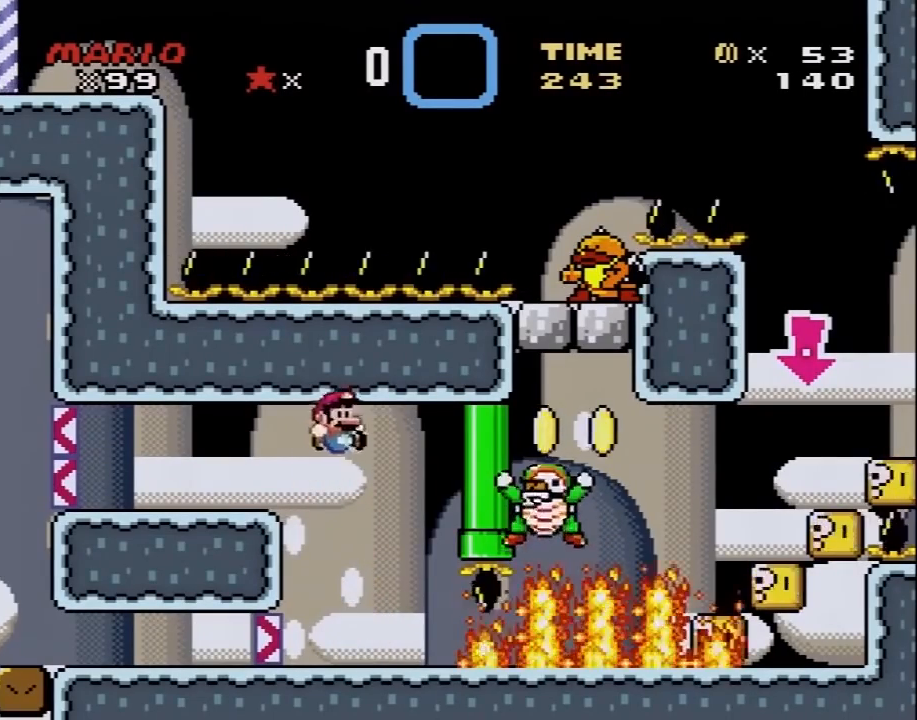
{"buttons": ["X"], "events": [[17, "DPAD_RIGHT", "up"], [83, "DPAD_LEFT", "down"], [200, "B", "up"], [200, "DPAD_LEFT", "up"], [200, "Y", "up"], [233, "X", "down"], [267, "DPAD_RIGHT", "down"], [333, "DPAD_RIGHT", "up"]]}
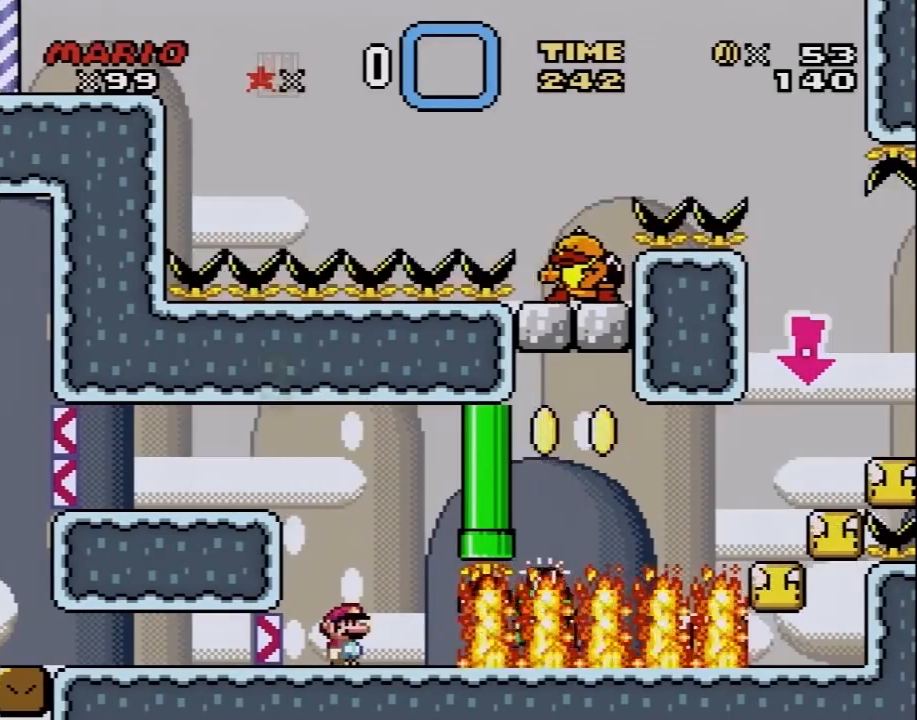
{"buttons": ["A", "X"], "events": [[200, "A", "down"]]}
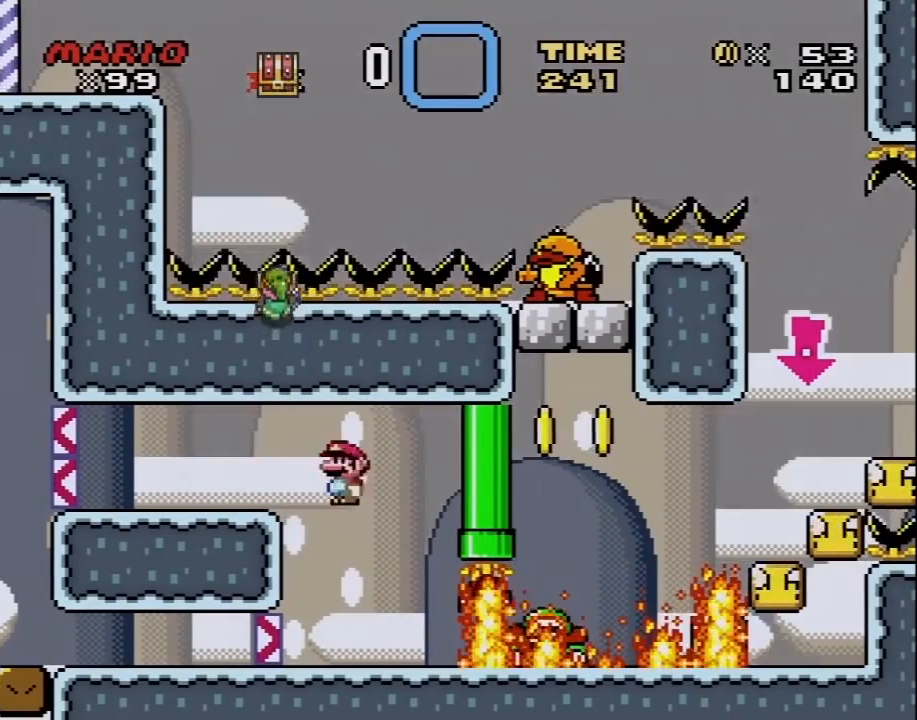
{"buttons": ["X", "DPAD_LEFT"], "events": [[317, "DPAD_RIGHT", "down"], [367, "A", "up"], [400, "DPAD_RIGHT", "up"], [500, "DPAD_LEFT", "down"]]}
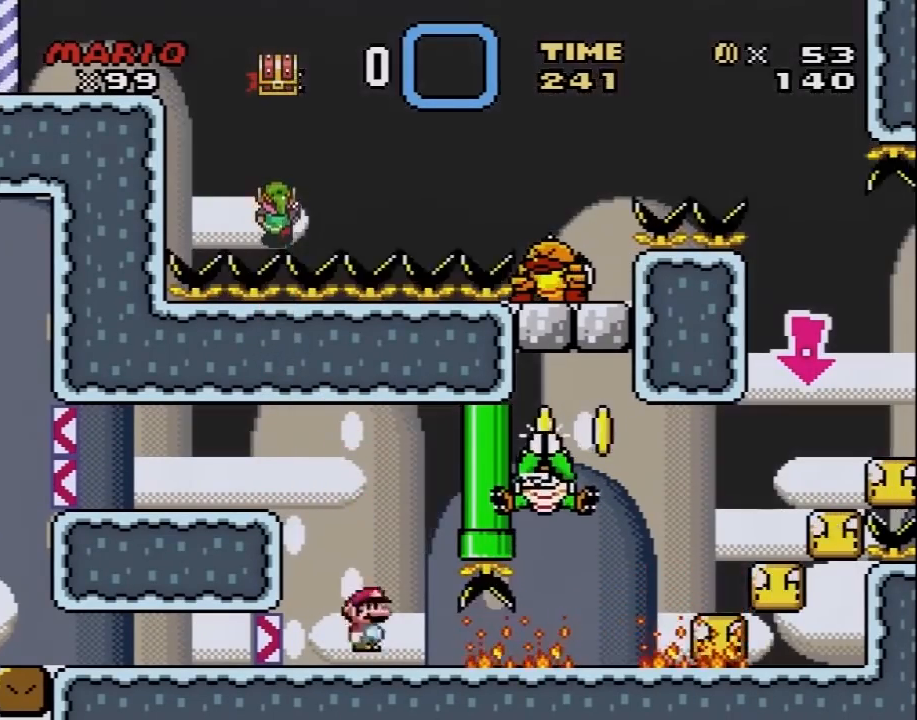
{"buttons": ["A", "X"], "events": [[117, "DPAD_LEFT", "up"], [467, "A", "down"]]}
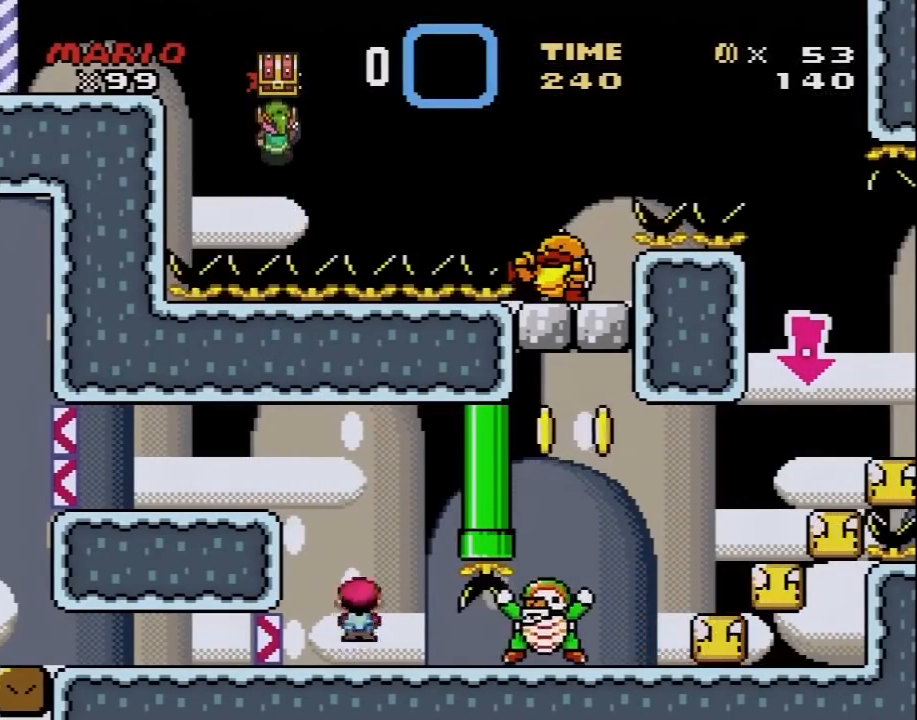
{"buttons": ["Y", "DPAD_UP", "DPAD_RIGHT"], "events": [[350, "A", "up"], [350, "DPAD_RIGHT", "down"], [350, "Y", "down"], [383, "X", "up"], [400, "DPAD_UP", "down"]]}
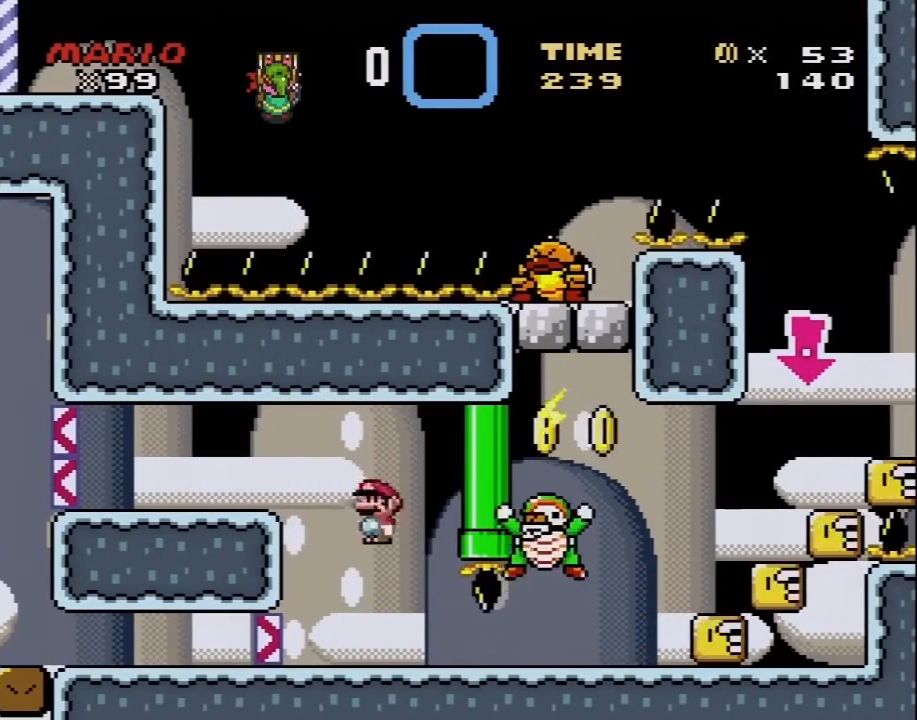
{"buttons": ["Y", "DPAD_RIGHT"], "events": [[217, "DPAD_UP", "up"]]}
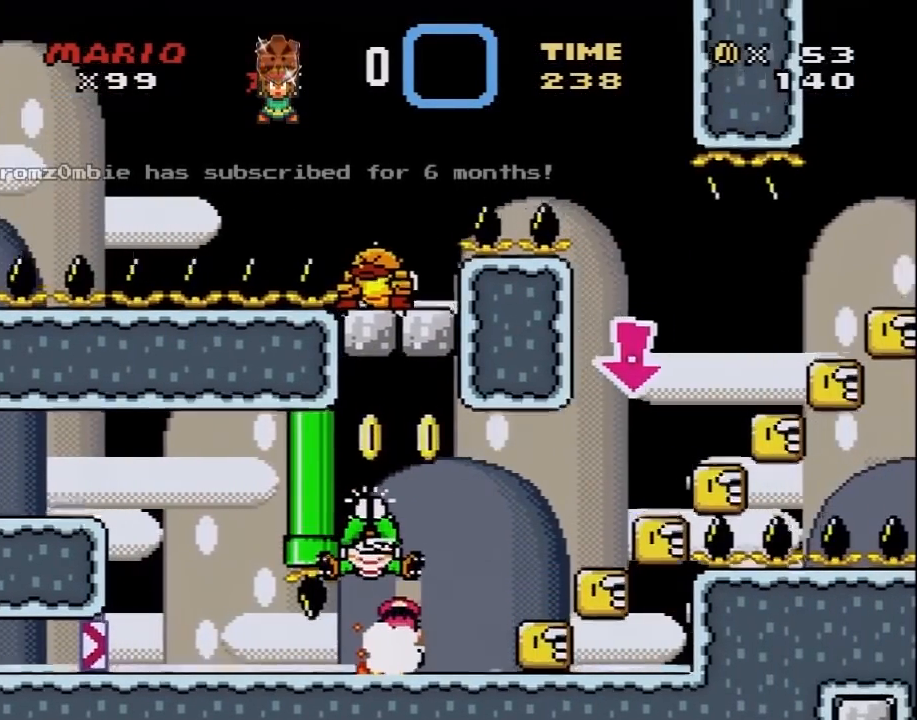
{"buttons": [], "events": [[117, "B", "down"], [350, "B", "up"], [417, "Y", "up"], [450, "DPAD_RIGHT", "up"]]}
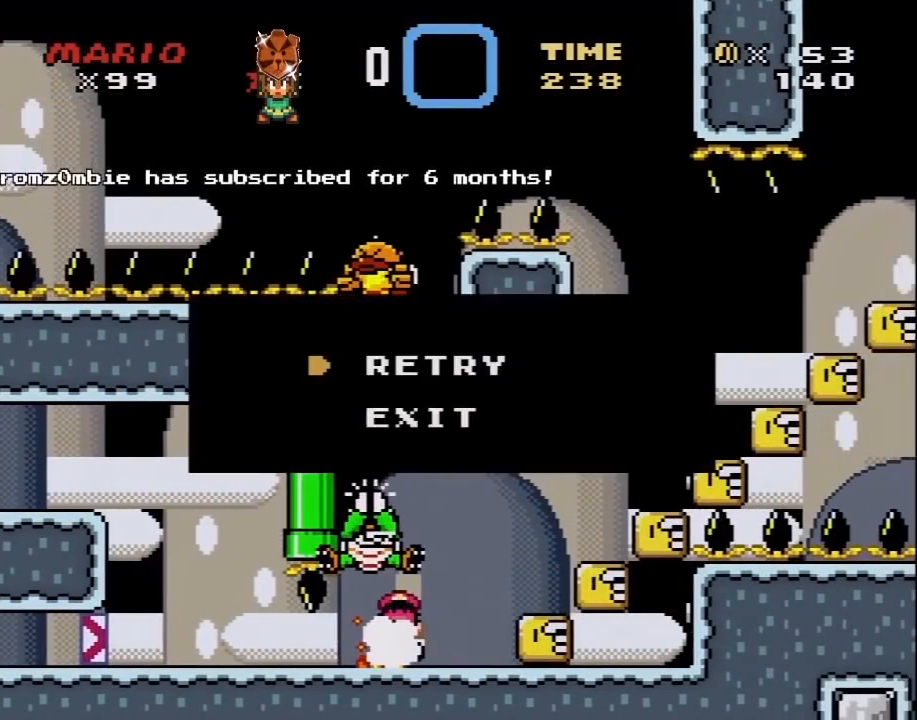
{"buttons": [], "events": [[200, "A", "down"], [383, "A", "up"]]}
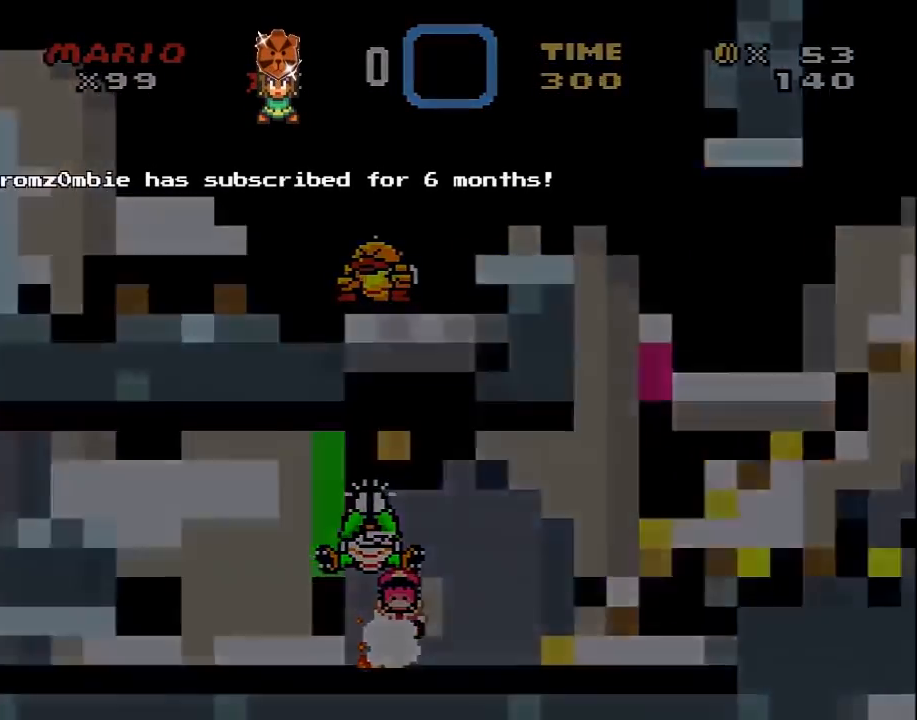
{"buttons": [], "events": []}
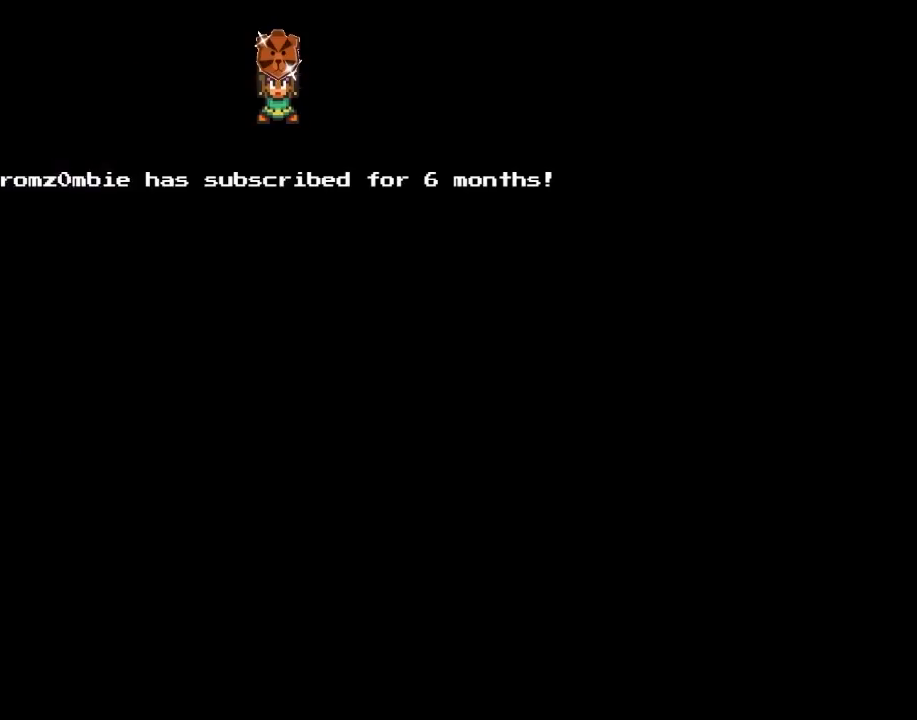
{"buttons": [], "events": []}
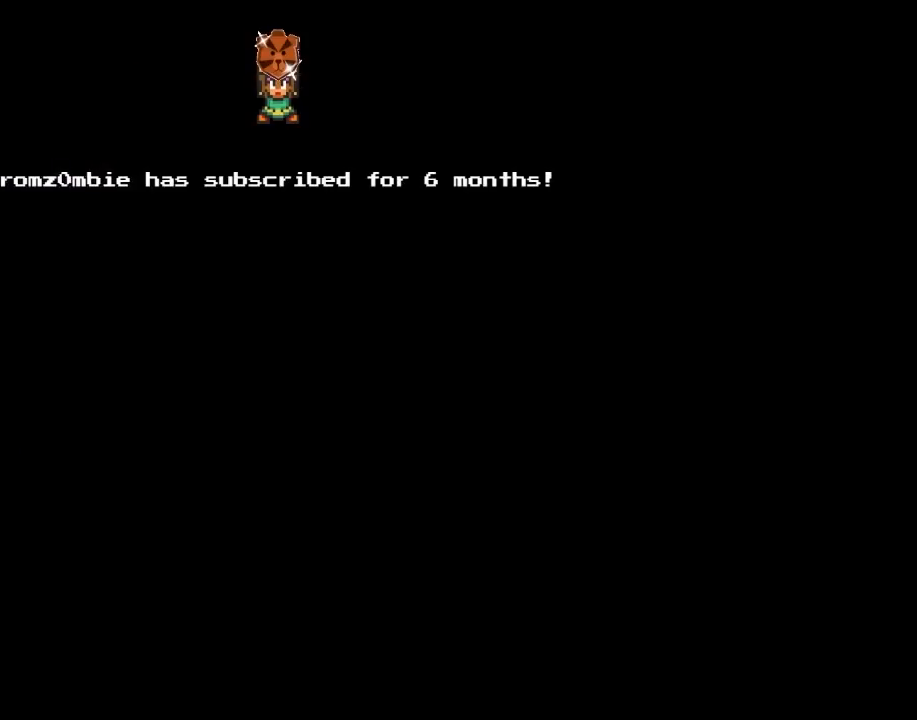
{"buttons": [], "events": []}
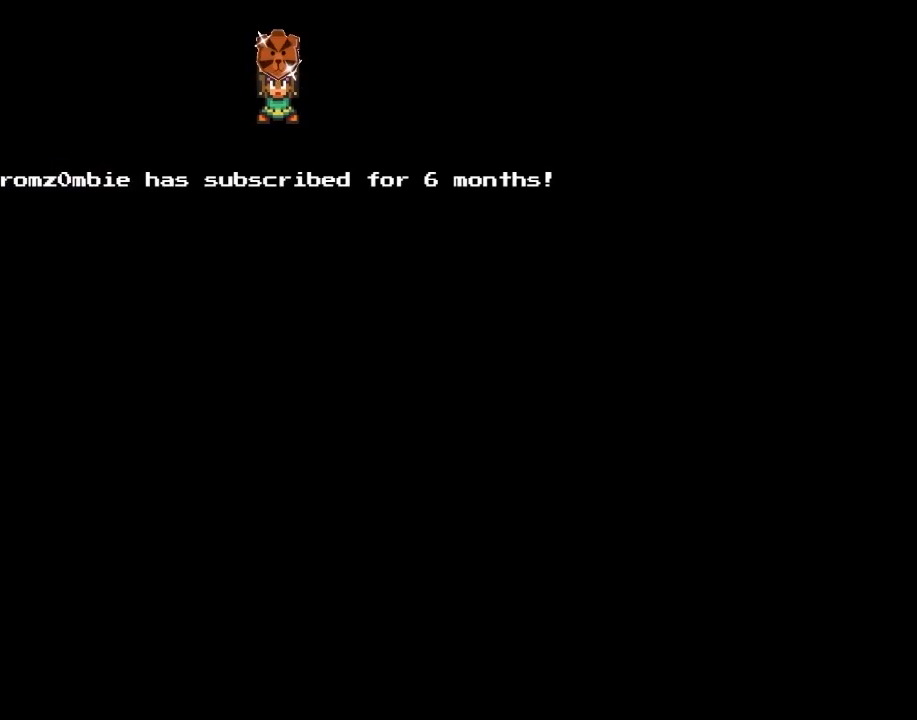
{"buttons": ["Y"], "events": [[267, "Y", "down"]]}
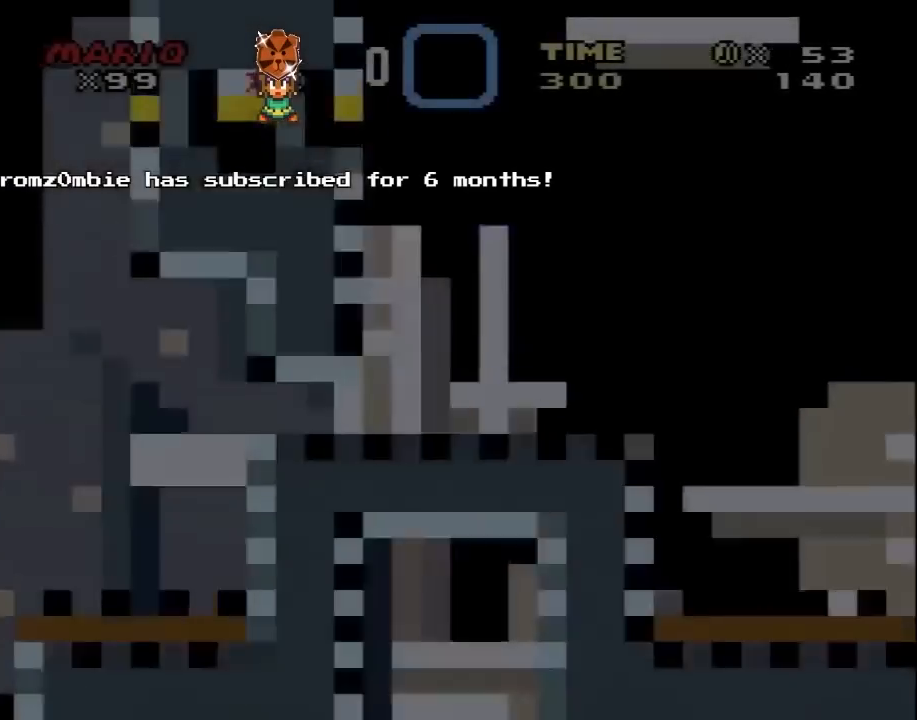
{"buttons": ["Y"], "events": []}
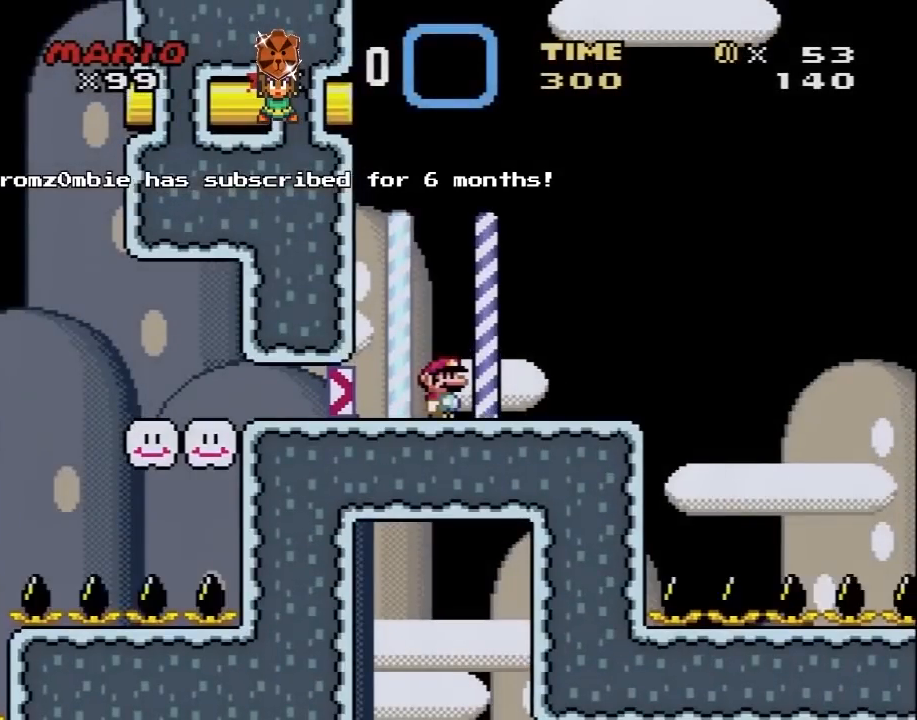
{"buttons": ["Y"], "events": []}
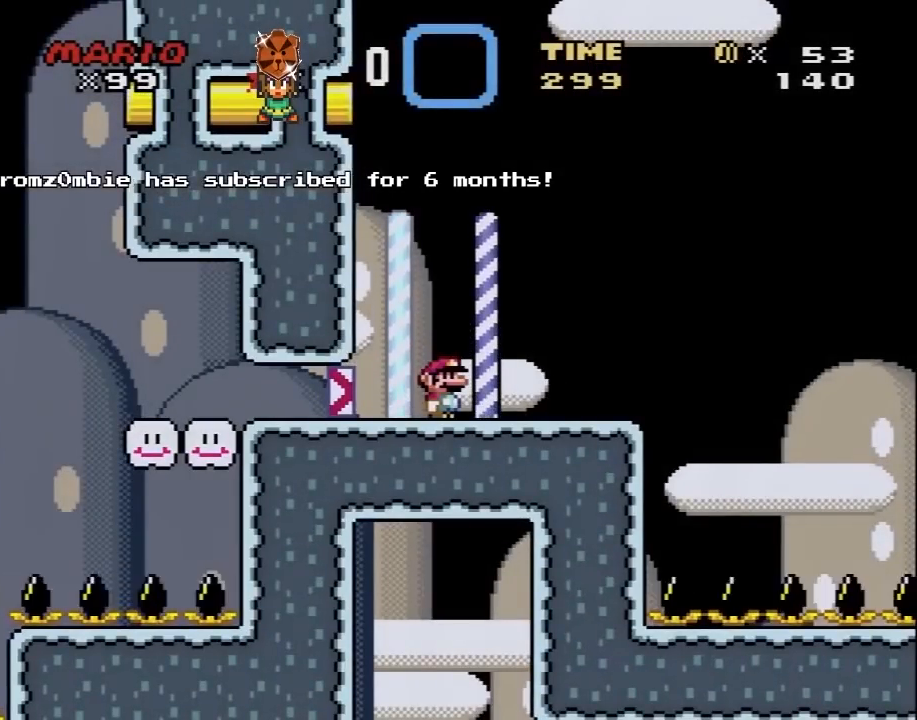
{"buttons": ["Y"], "events": []}
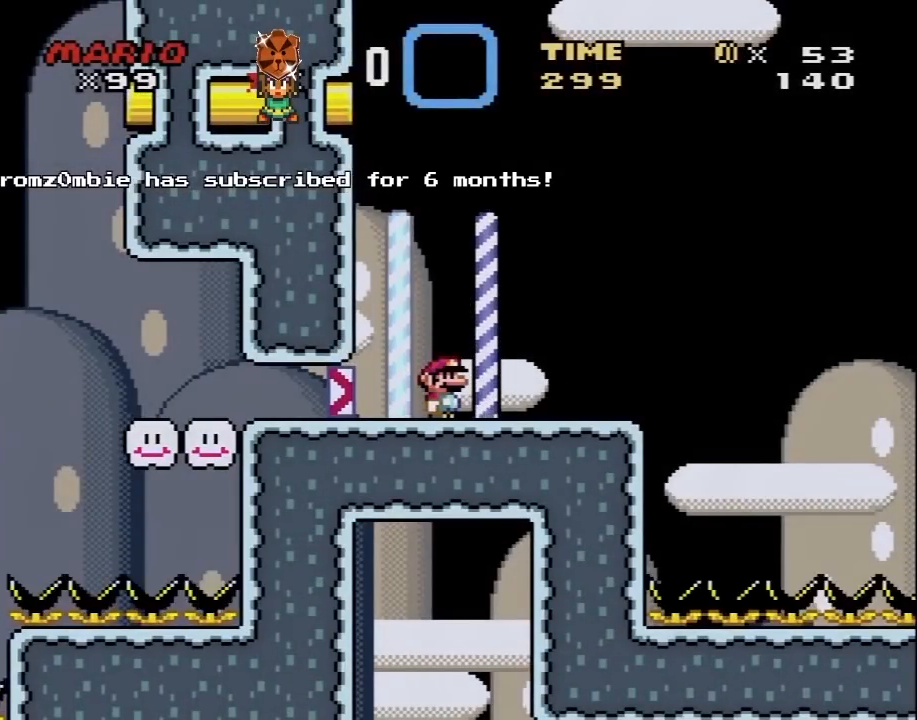
{"buttons": ["Y", "DPAD_LEFT"], "events": [[50, "DPAD_RIGHT", "down"], [350, "DPAD_RIGHT", "up"], [383, "DPAD_LEFT", "down"]]}
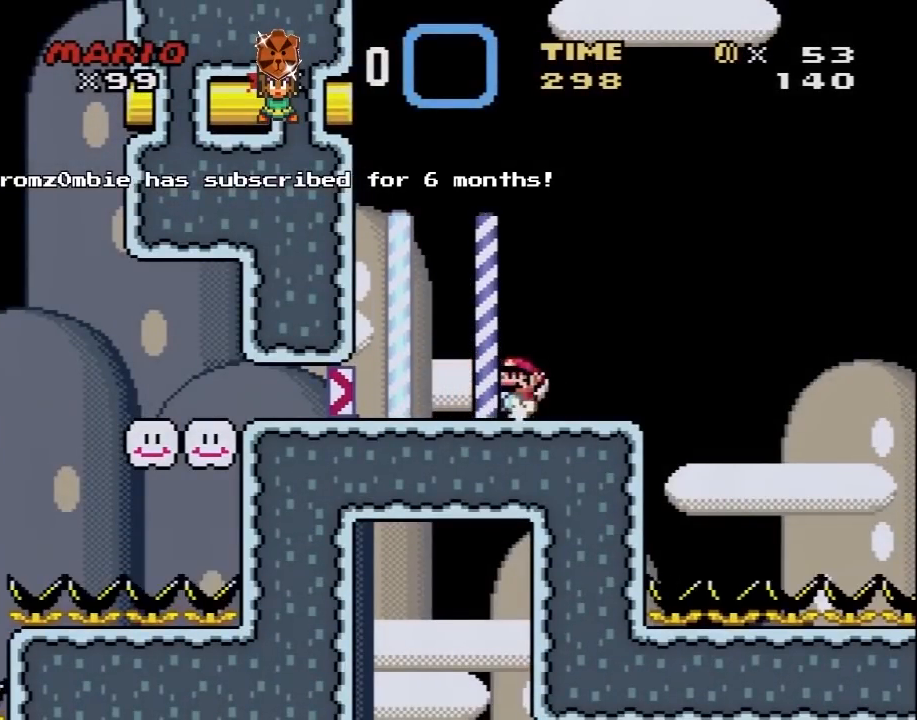
{"buttons": ["Y", "DPAD_RIGHT"], "events": [[50, "DPAD_LEFT", "up"], [100, "DPAD_RIGHT", "down"], [233, "DPAD_RIGHT", "up"], [417, "DPAD_RIGHT", "down"]]}
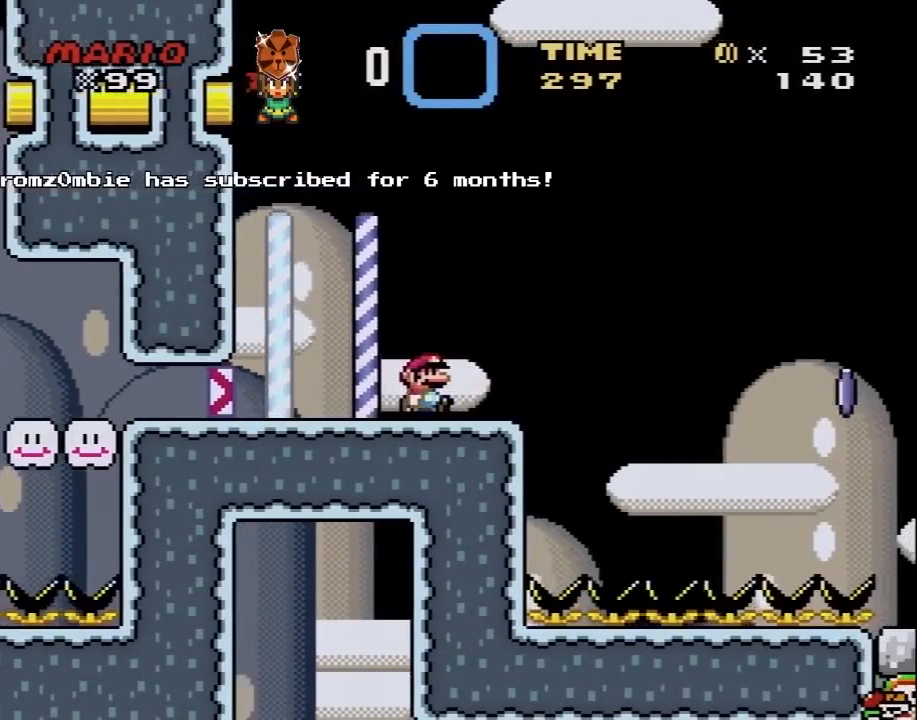
{"buttons": [], "events": [[83, "DPAD_RIGHT", "up"], [200, "Y", "up"], [300, "DPAD_RIGHT", "down"], [300, "Y", "down"], [350, "DPAD_RIGHT", "up"], [483, "Y", "up"]]}
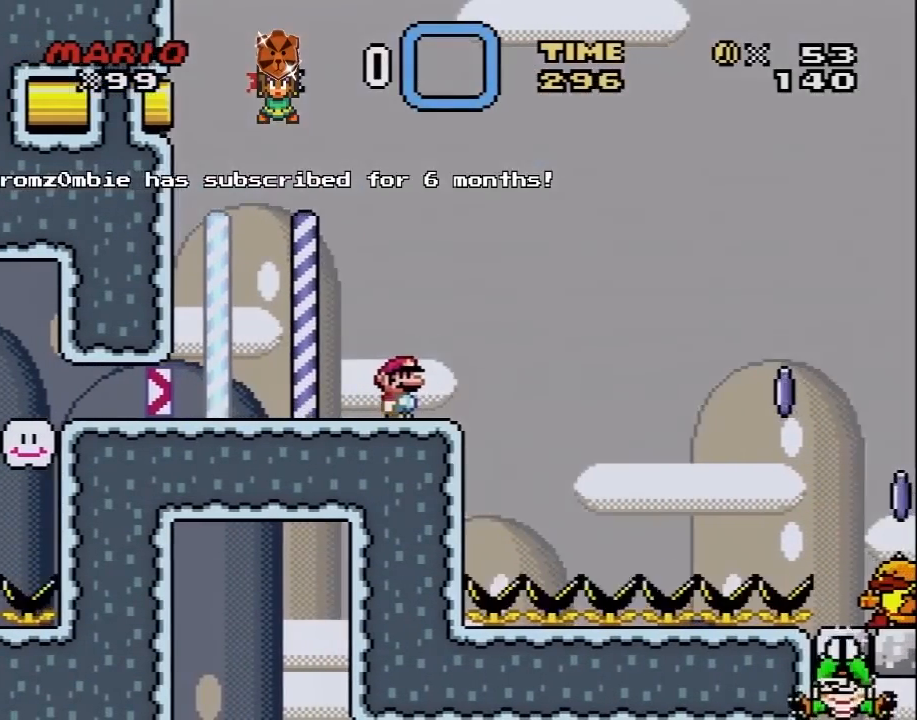
{"buttons": ["A", "X", "DPAD_RIGHT"], "events": [[50, "Y", "down"], [67, "DPAD_RIGHT", "down"], [67, "Y", "up"], [100, "X", "down"], [367, "A", "down"]]}
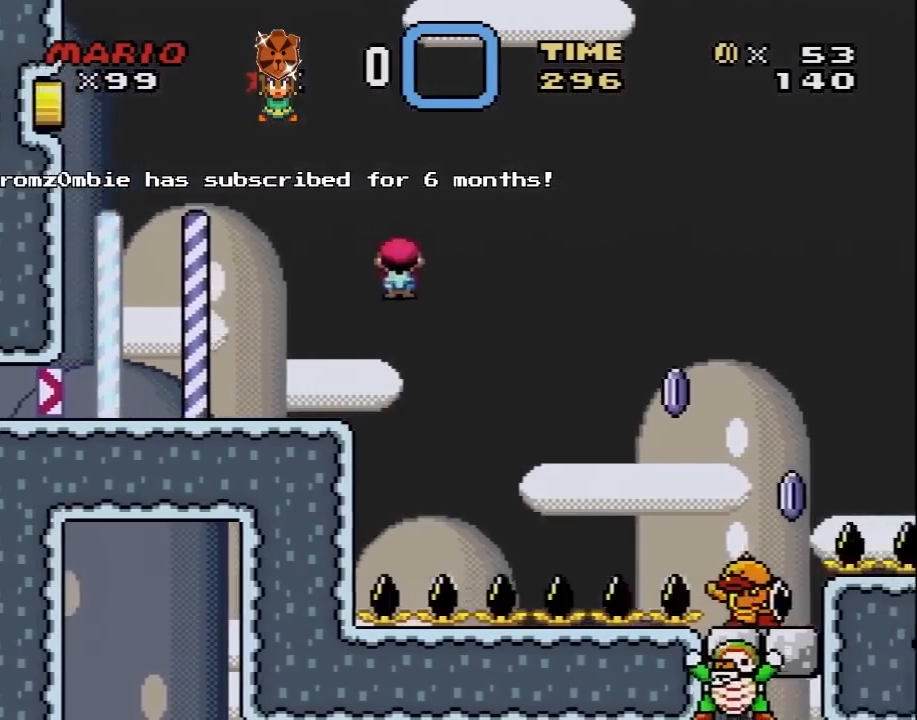
{"buttons": ["X", "DPAD_RIGHT"], "events": [[167, "A", "up"]]}
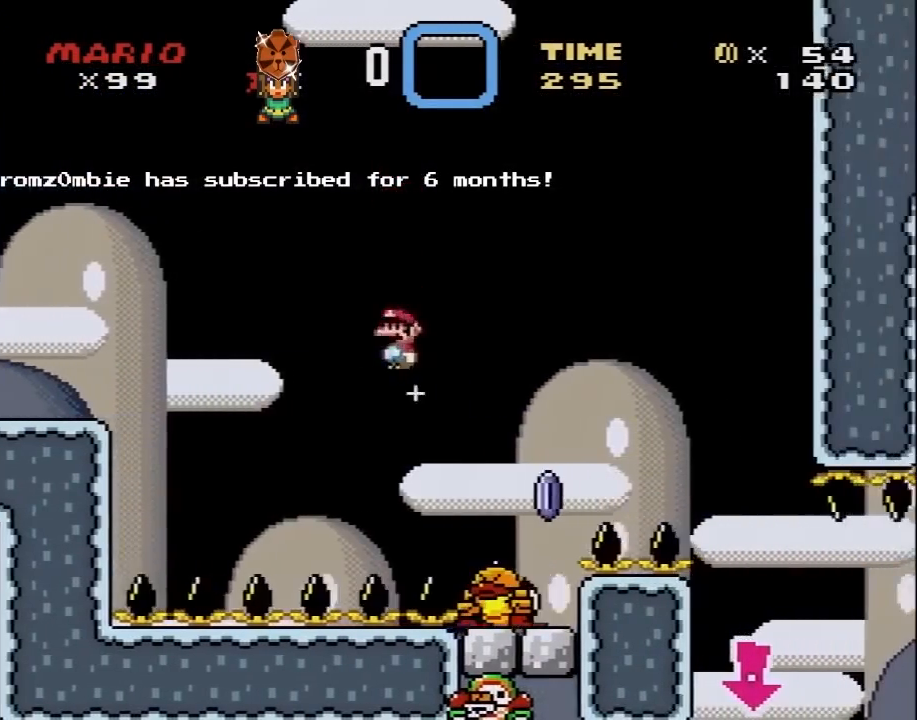
{"buttons": ["X", "DPAD_RIGHT"], "events": [[17, "A", "down"], [200, "DPAD_RIGHT", "up"], [200, "DPAD_UP", "down"], [233, "DPAD_LEFT", "down"], [233, "DPAD_UP", "up"], [267, "DPAD_UP", "down"], [317, "DPAD_LEFT", "up"], [317, "DPAD_RIGHT", "down"], [317, "DPAD_UP", "up"], [450, "A", "up"]]}
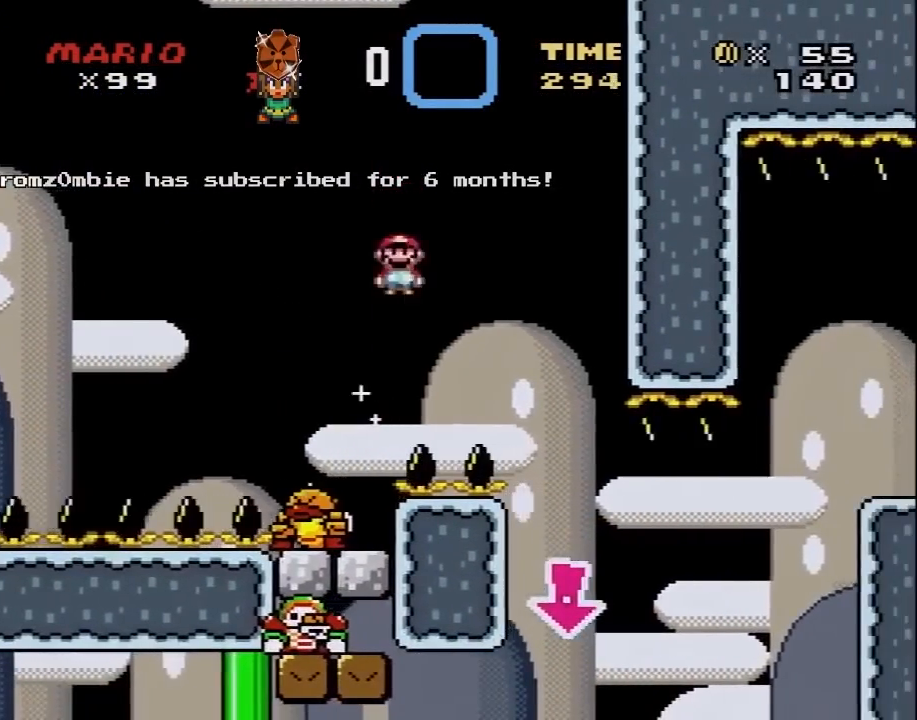
{"buttons": ["A", "X", "DPAD_RIGHT"], "events": [[267, "DPAD_LEFT", "down"], [267, "DPAD_RIGHT", "up"], [267, "DPAD_UP", "down"], [300, "DPAD_UP", "up"], [367, "A", "down"], [417, "DPAD_LEFT", "up"], [417, "DPAD_UP", "down"], [450, "DPAD_RIGHT", "down"], [450, "DPAD_UP", "up"]]}
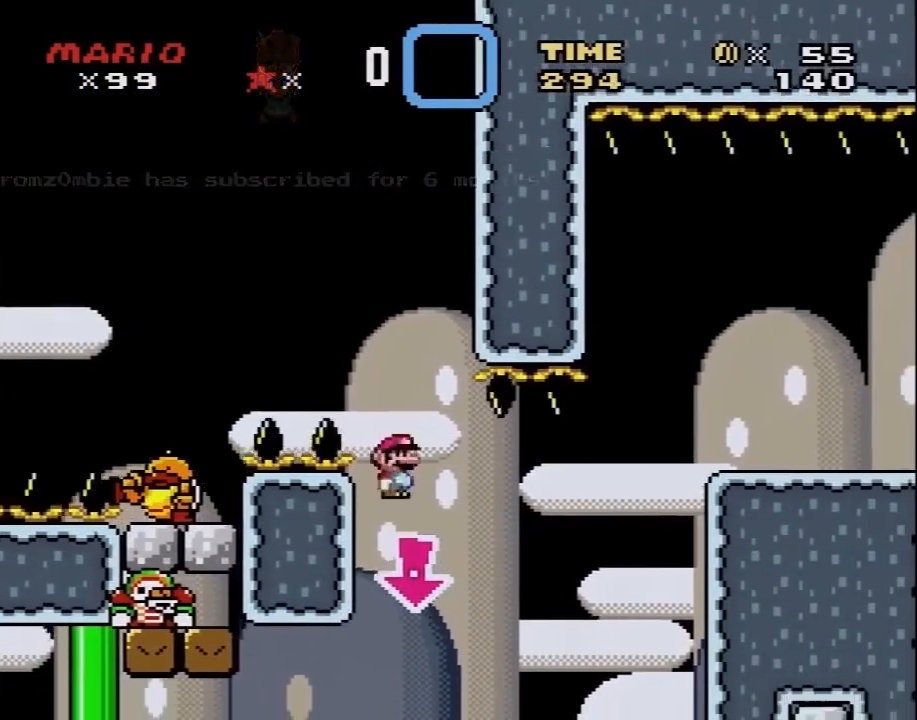
{"buttons": ["A", "X", "DPAD_LEFT"], "events": [[17, "DPAD_RIGHT", "up"], [50, "DPAD_LEFT", "down"]]}
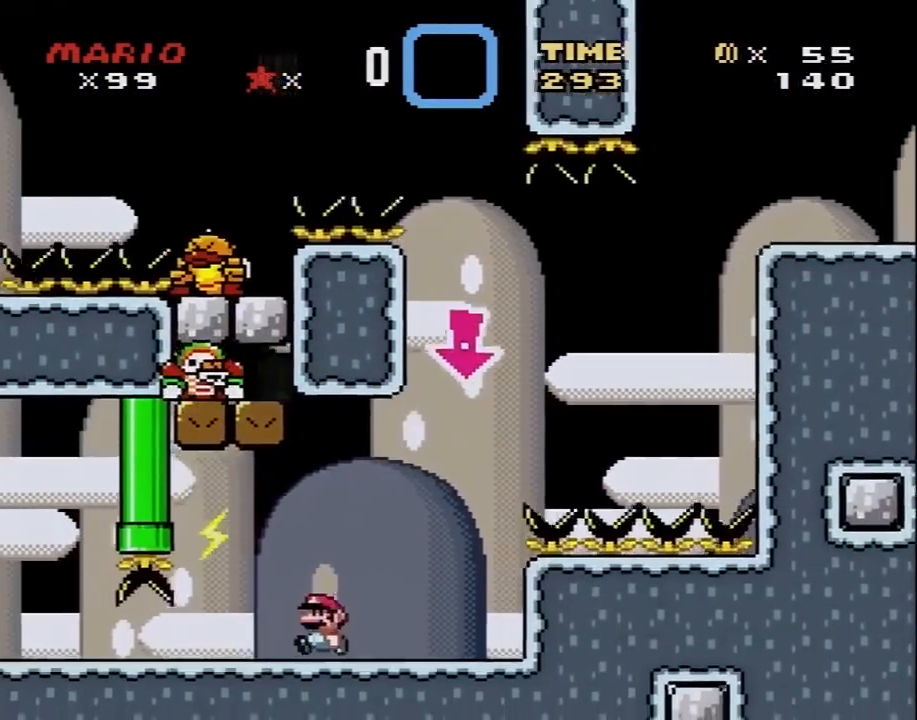
{"buttons": ["A", "X", "DPAD_RIGHT"], "events": [[83, "DPAD_UP", "down"], [100, "A", "up"], [100, "DPAD_LEFT", "up"], [100, "DPAD_RIGHT", "down"], [100, "DPAD_UP", "up"], [100, "X", "up"], [133, "X", "down"], [167, "A", "down"]]}
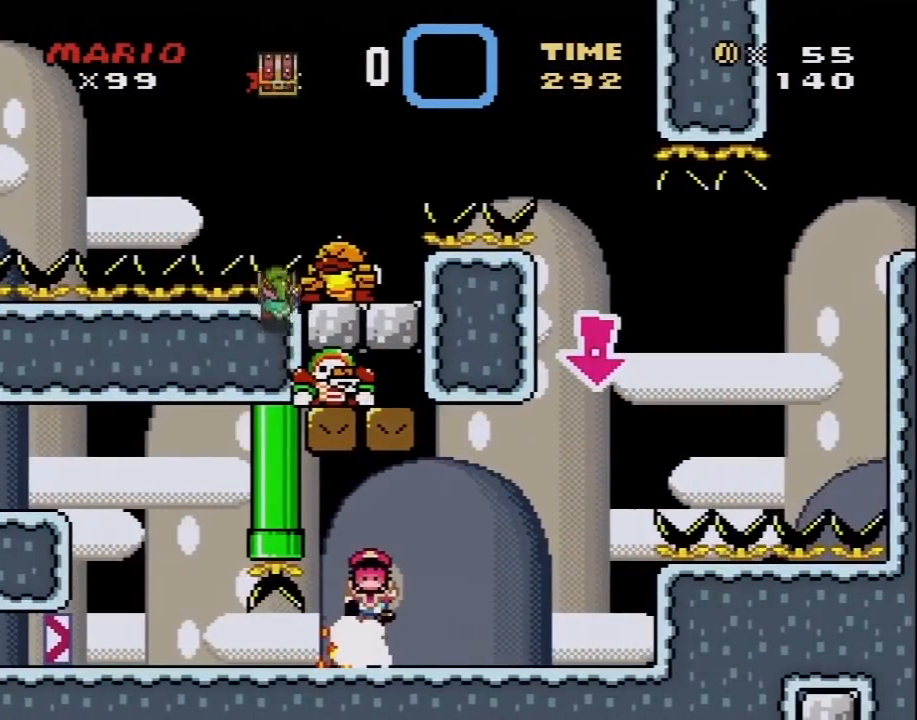
{"buttons": [], "events": [[133, "A", "up"], [167, "DPAD_RIGHT", "up"], [167, "X", "up"], [333, "A", "down"], [483, "A", "up"]]}